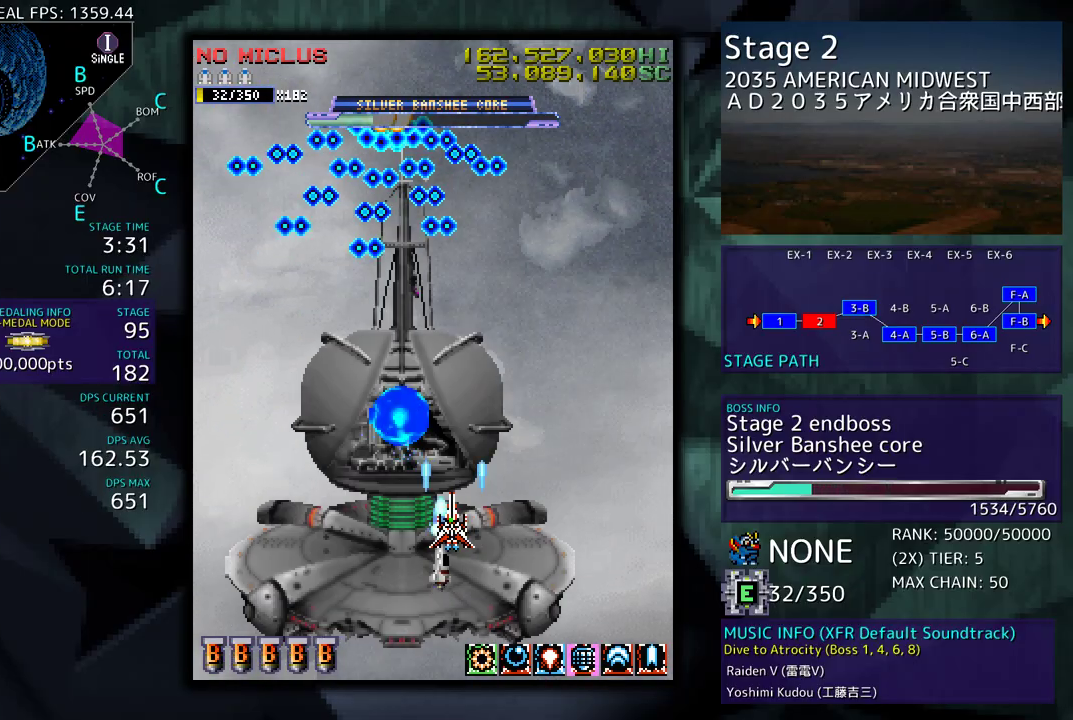
Gameplay with a controller; each line is a JSON object with the inputs held at the frame after it. "events" lists button and stick changes between this image and that frame as [ms after this image, input, new state], when the widget could be followed in between. Not read: L3 R3 other_buttons.
{"buttons": [], "events": []}
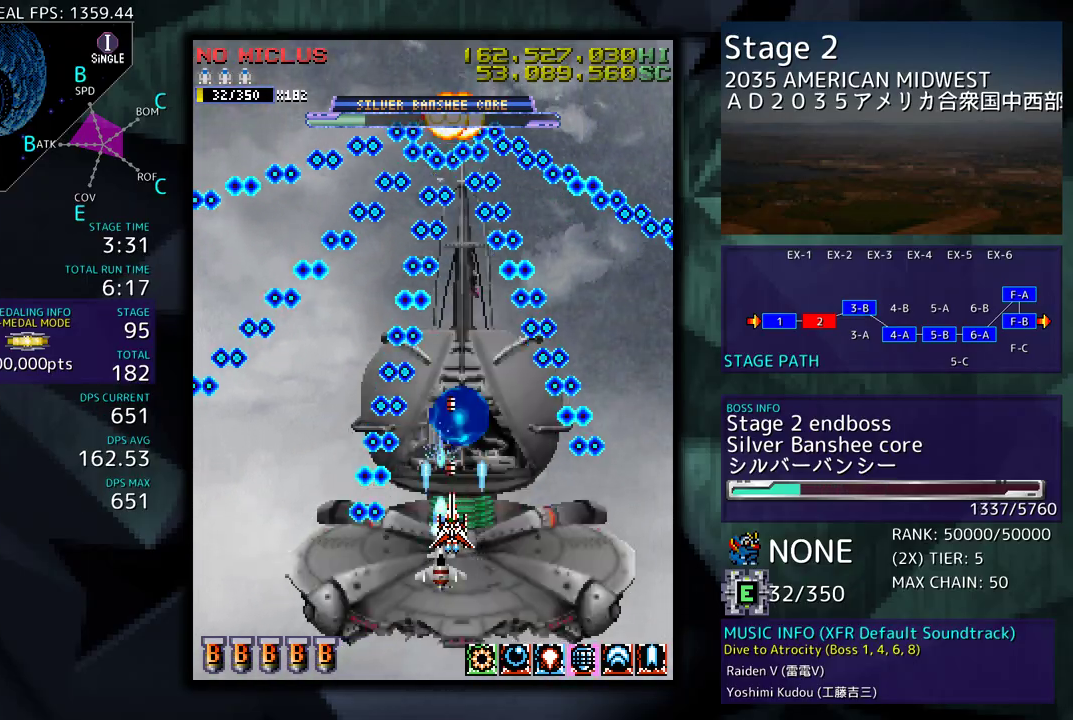
{"buttons": ["DPAD_DOWN", "DPAD_RIGHT"], "events": [[33, "DPAD_RIGHT", "down"], [50, "DPAD_DOWN", "down"]]}
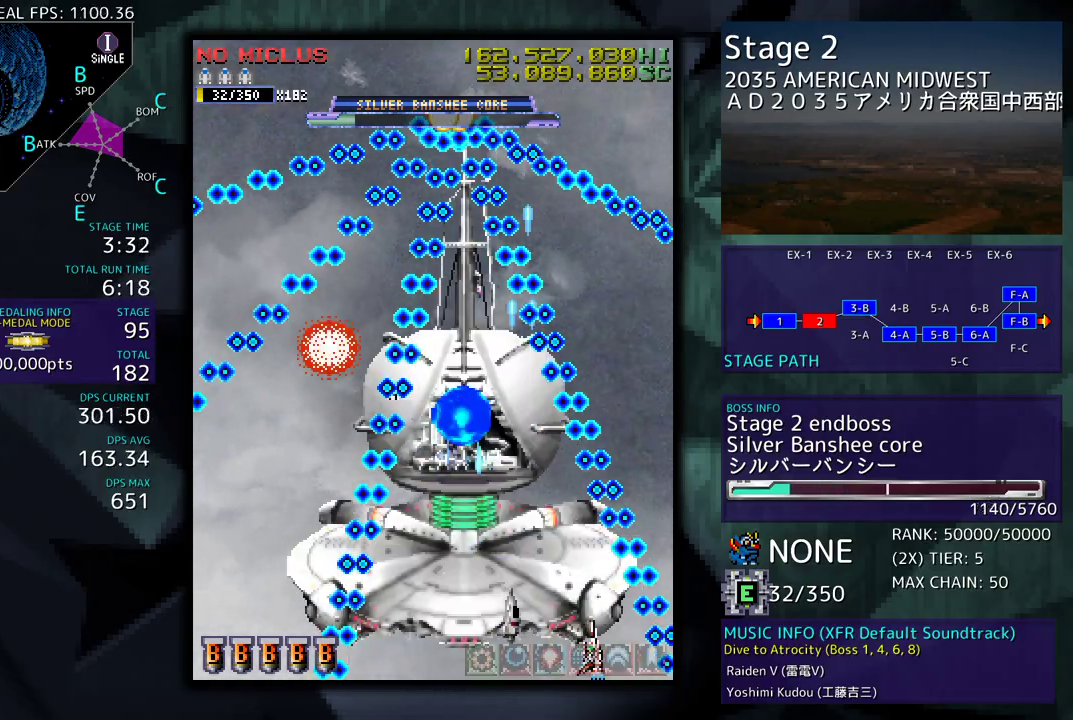
{"buttons": [], "events": [[100, "DPAD_DOWN", "up"], [117, "DPAD_RIGHT", "up"]]}
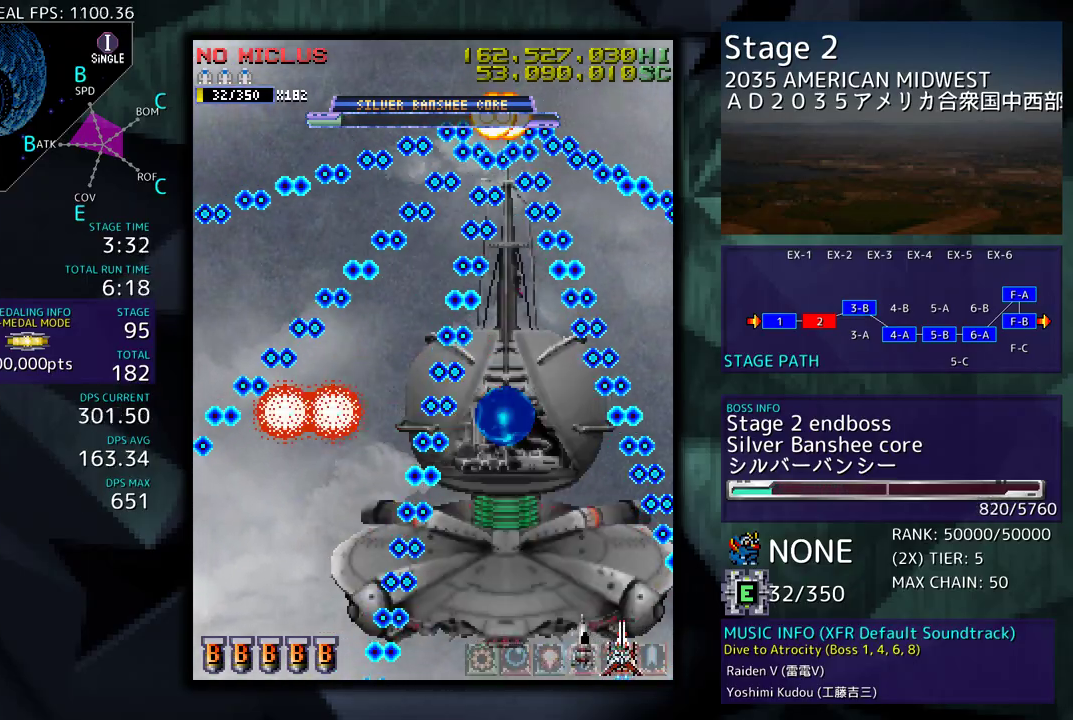
{"buttons": [], "events": []}
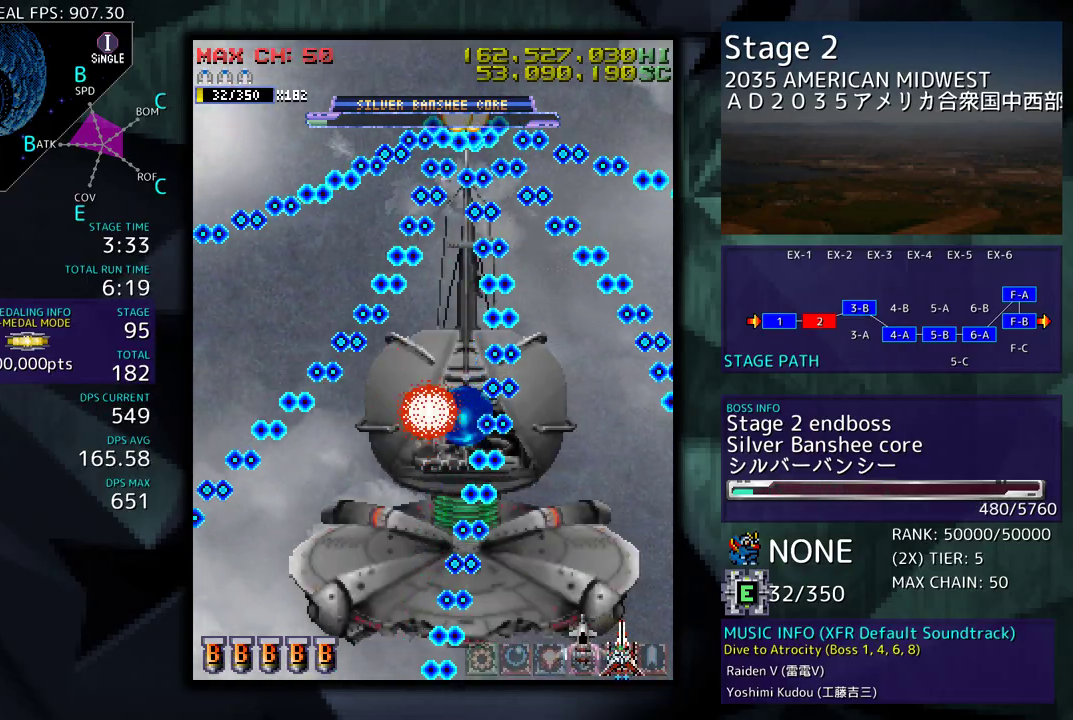
{"buttons": ["DPAD_UP"], "events": [[217, "DPAD_UP", "down"]]}
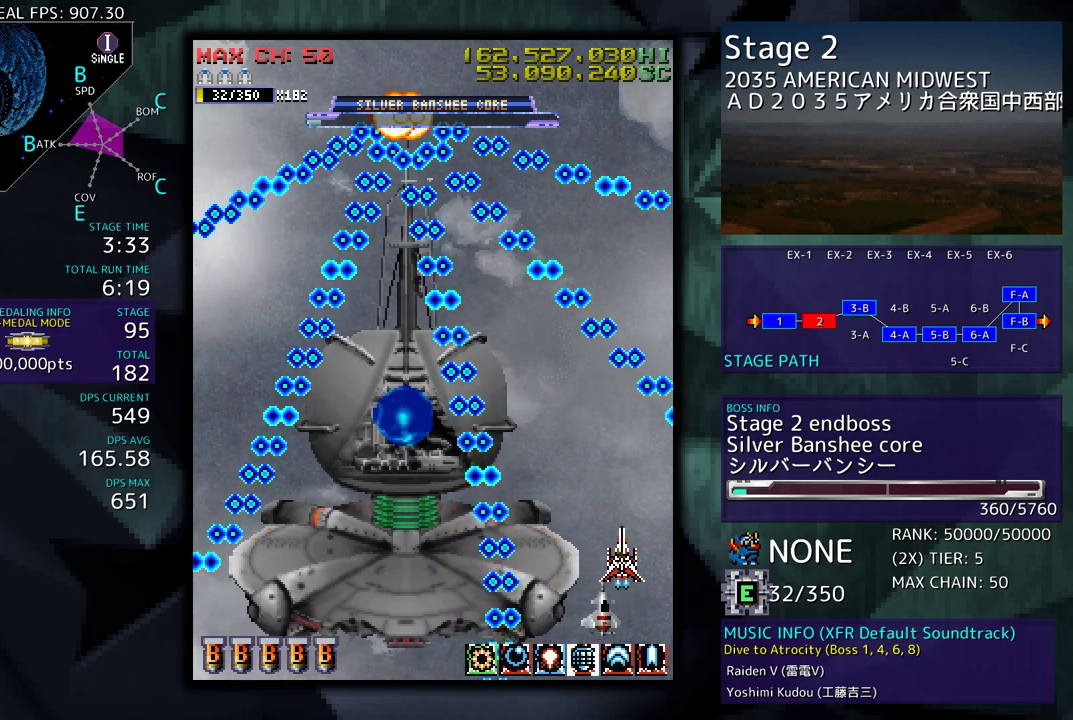
{"buttons": ["DPAD_UP", "DPAD_LEFT"], "events": [[17, "DPAD_UP", "up"], [283, "DPAD_LEFT", "down"], [300, "DPAD_UP", "down"]]}
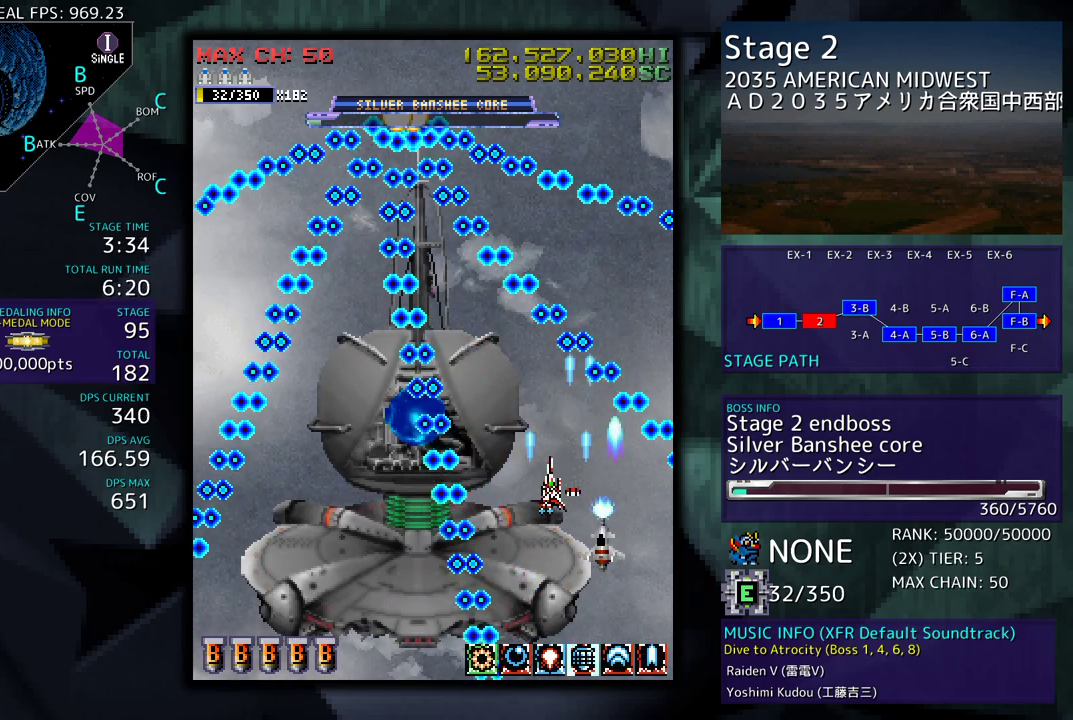
{"buttons": ["DPAD_DOWN"], "events": [[33, "DPAD_LEFT", "up"], [33, "DPAD_UP", "up"], [50, "DPAD_RIGHT", "down"], [83, "DPAD_DOWN", "down"], [267, "DPAD_RIGHT", "up"]]}
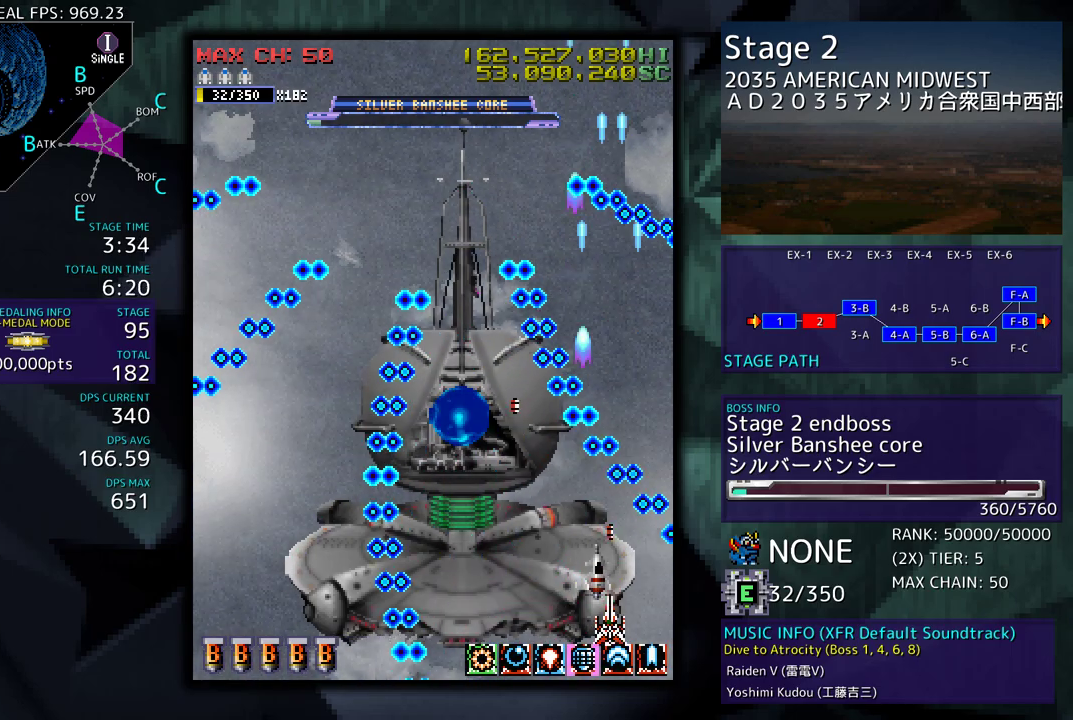
{"buttons": [], "events": [[233, "DPAD_DOWN", "up"]]}
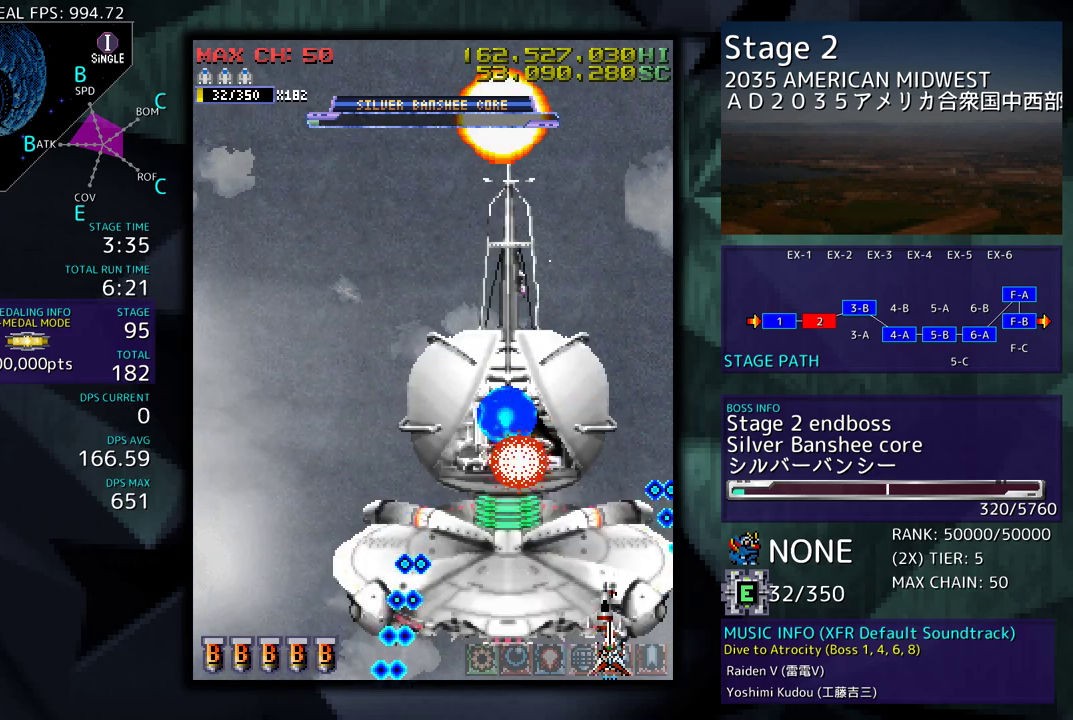
{"buttons": [], "events": []}
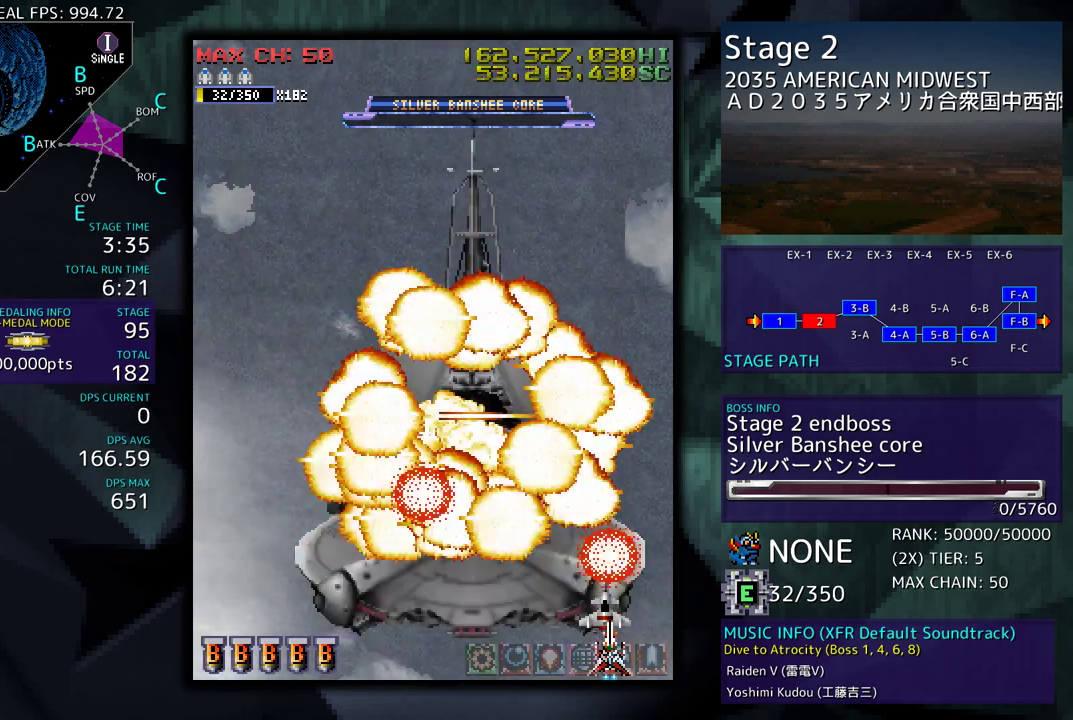
{"buttons": ["DPAD_UP", "DPAD_LEFT"], "events": [[300, "DPAD_UP", "down"], [333, "DPAD_LEFT", "down"]]}
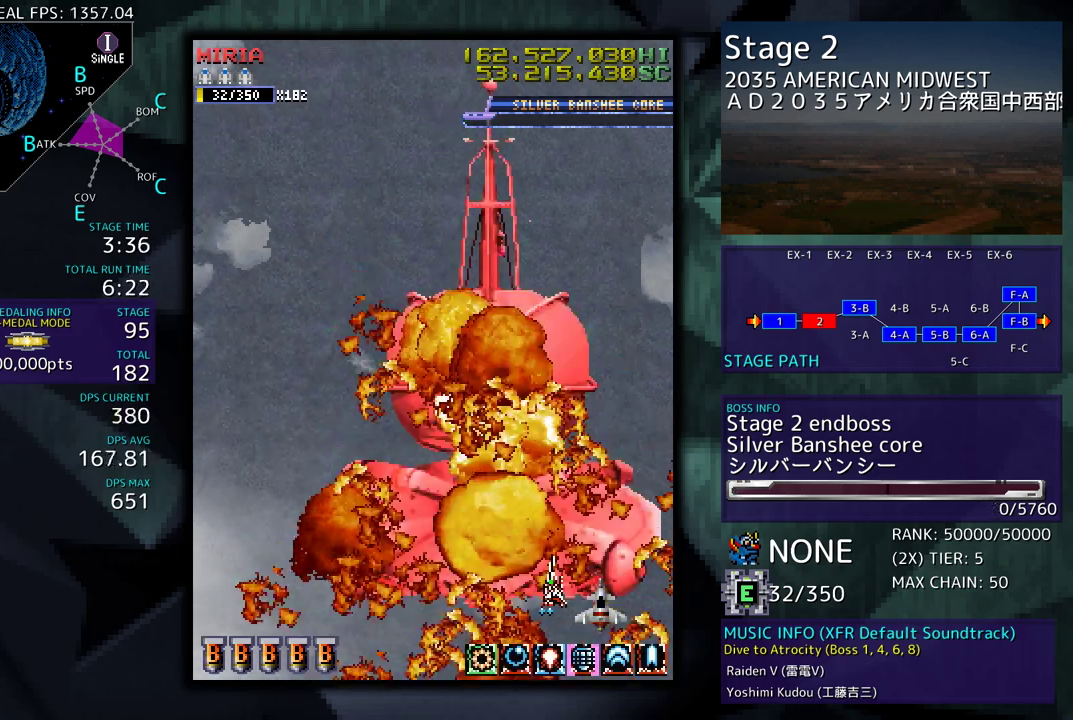
{"buttons": ["DPAD_UP"], "events": [[400, "DPAD_LEFT", "up"]]}
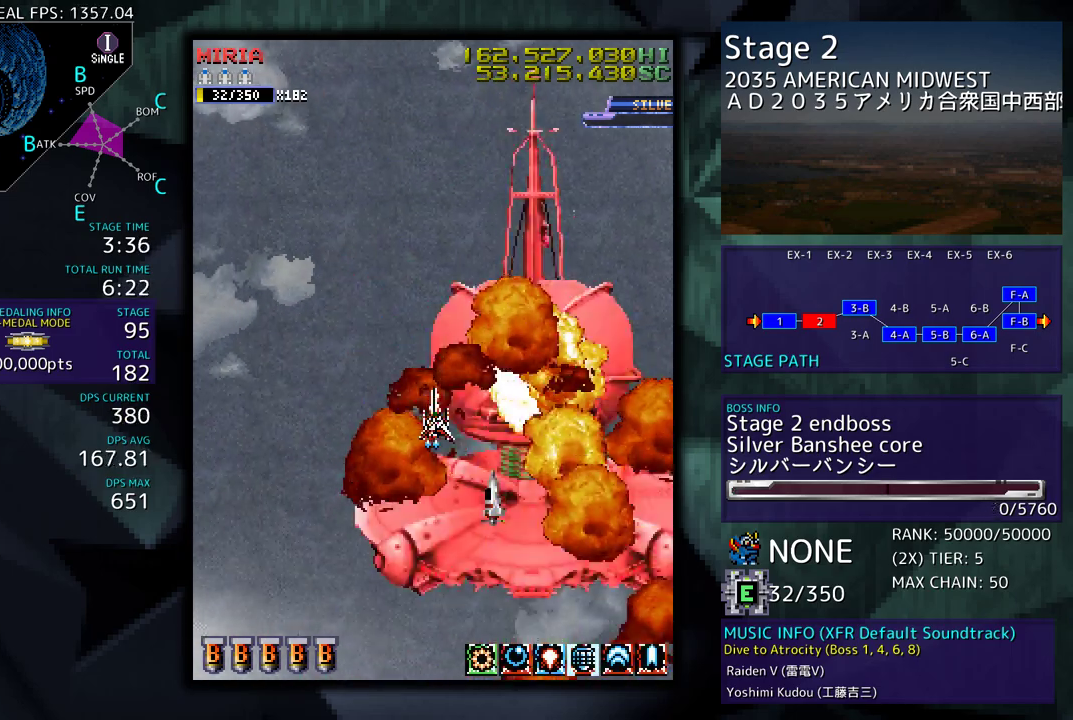
{"buttons": [], "events": [[33, "DPAD_UP", "up"]]}
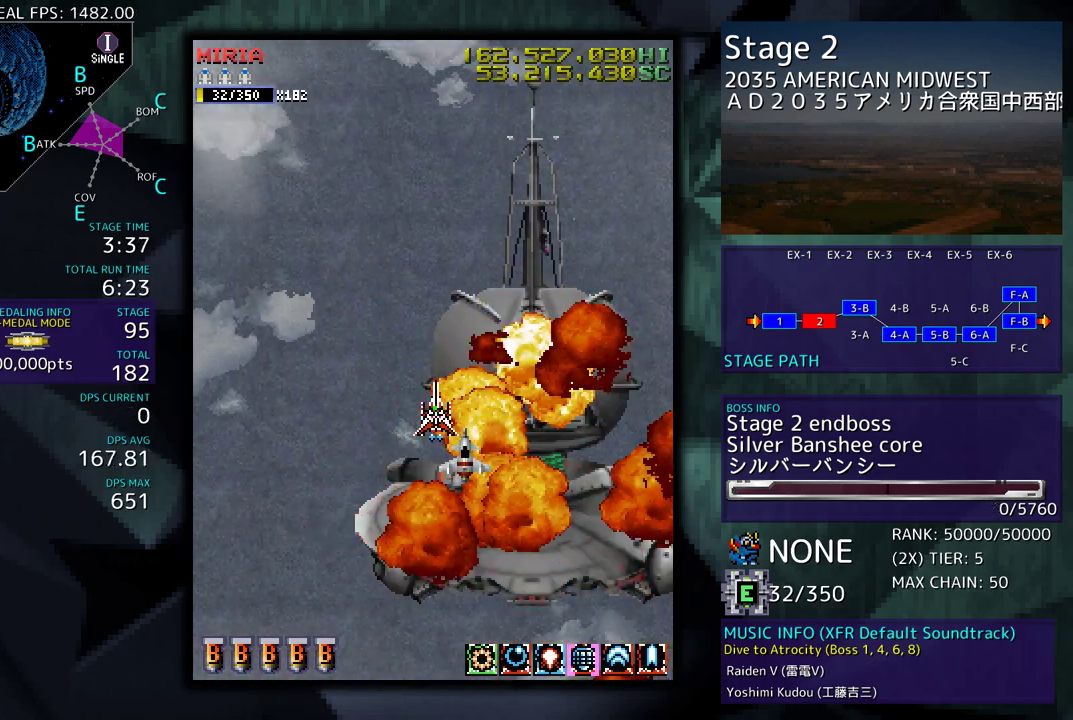
{"buttons": [], "events": []}
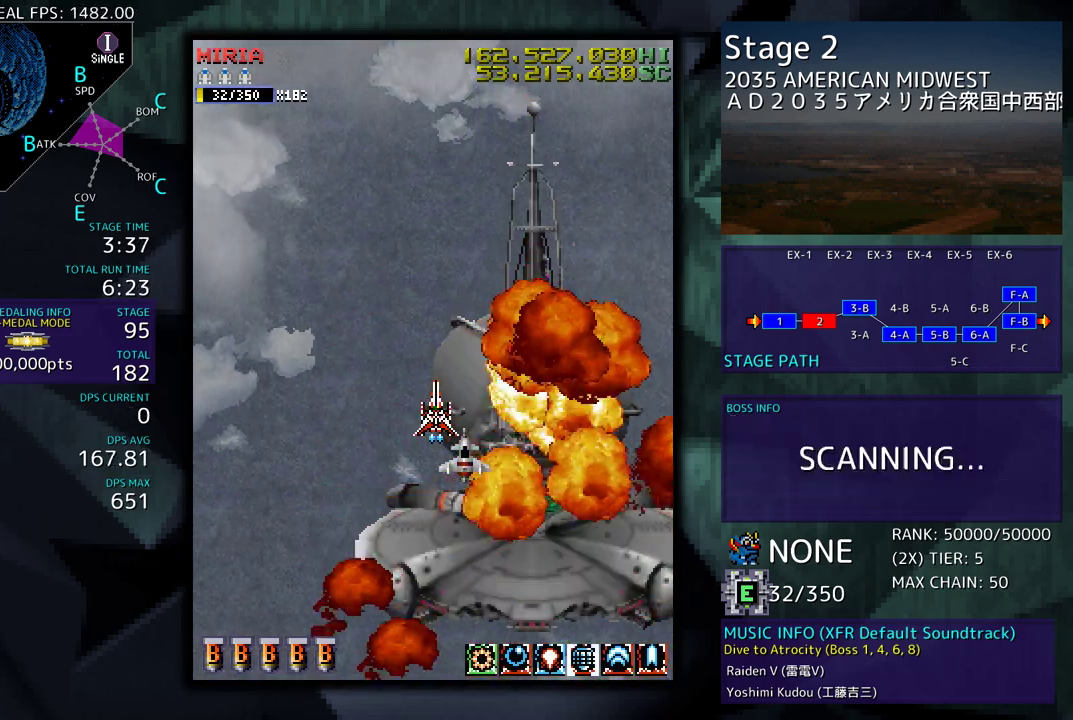
{"buttons": [], "events": []}
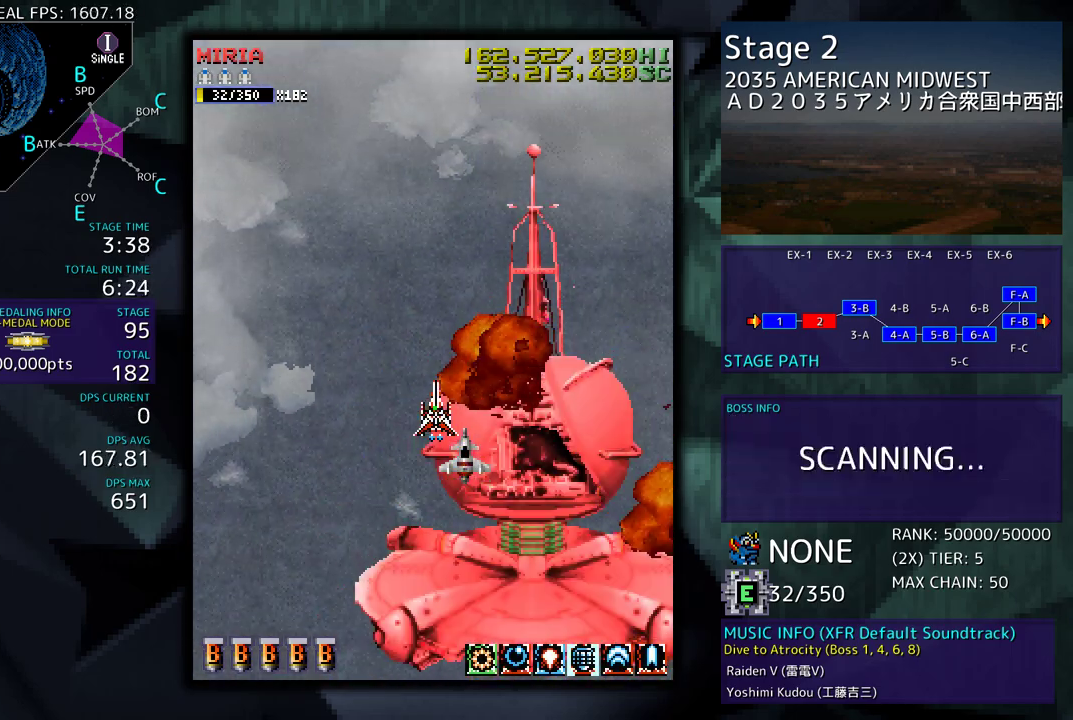
{"buttons": [], "events": []}
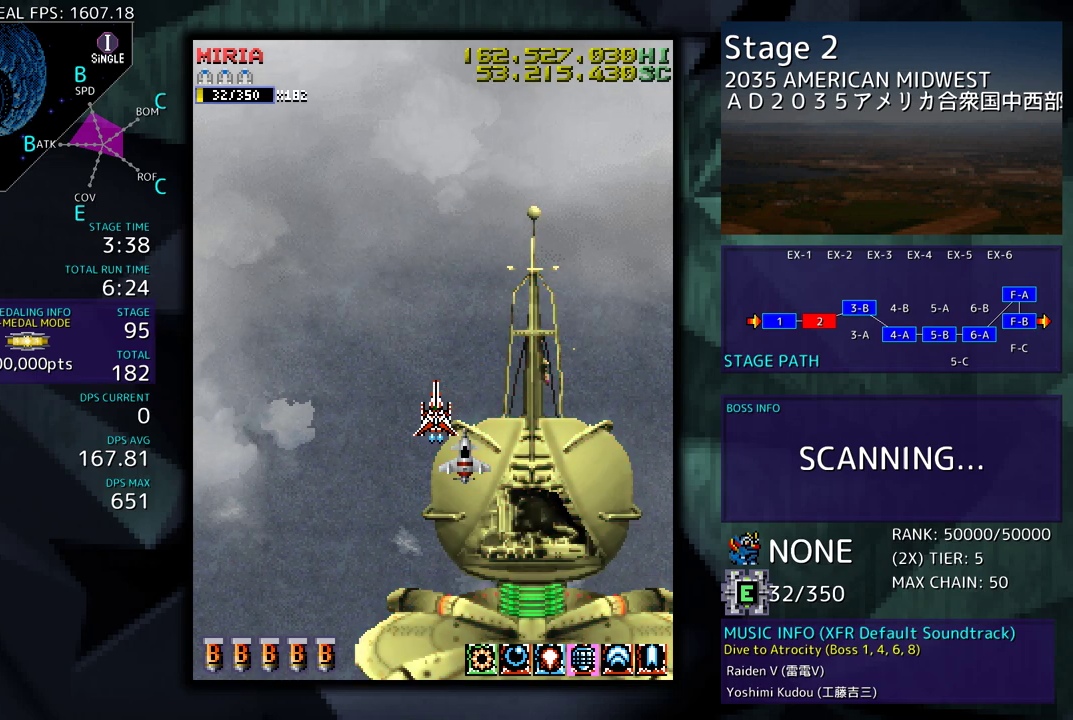
{"buttons": [], "events": []}
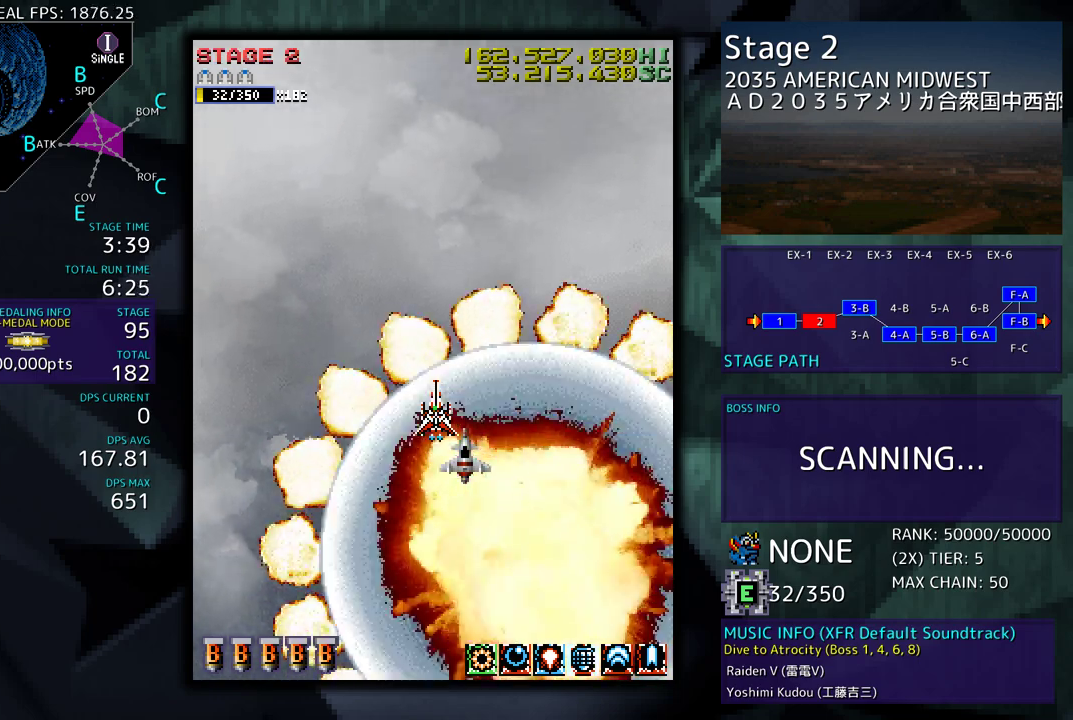
{"buttons": [], "events": []}
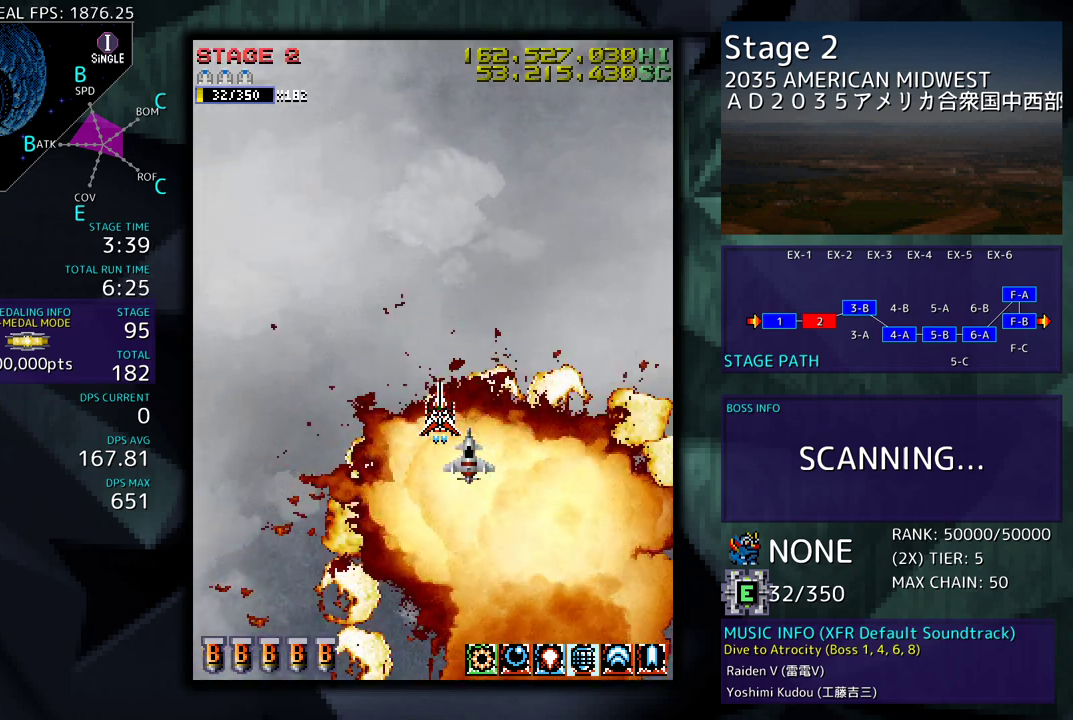
{"buttons": [], "events": []}
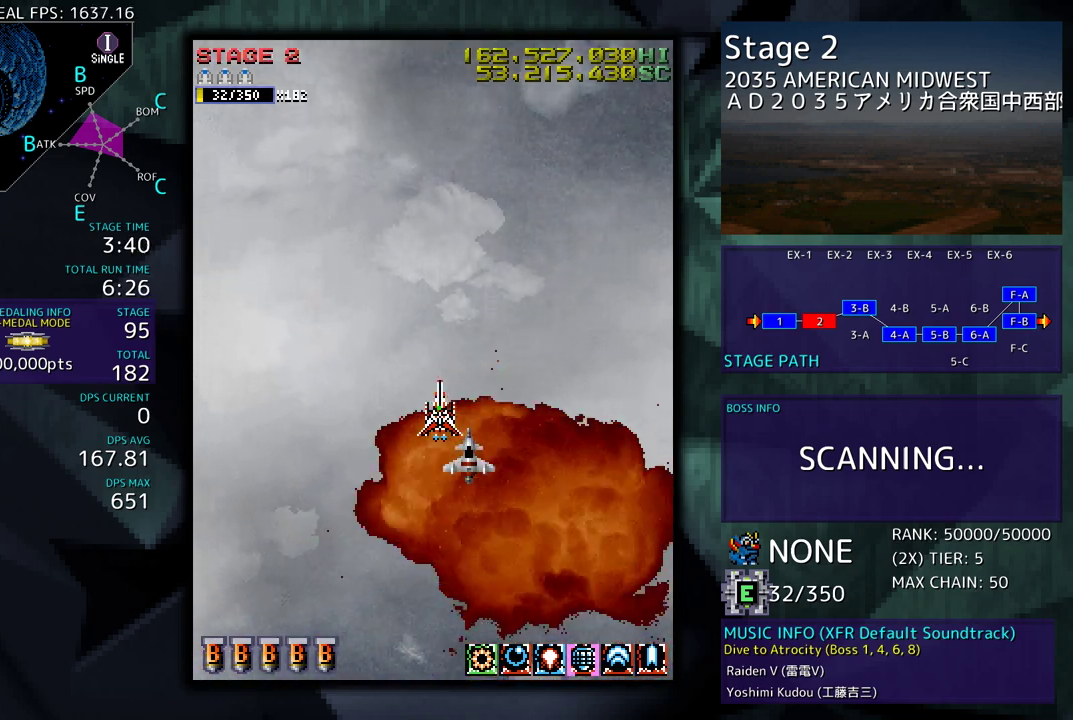
{"buttons": ["DPAD_LEFT"], "events": [[300, "DPAD_DOWN", "down"], [300, "DPAD_LEFT", "down"], [317, "DPAD_DOWN", "up"]]}
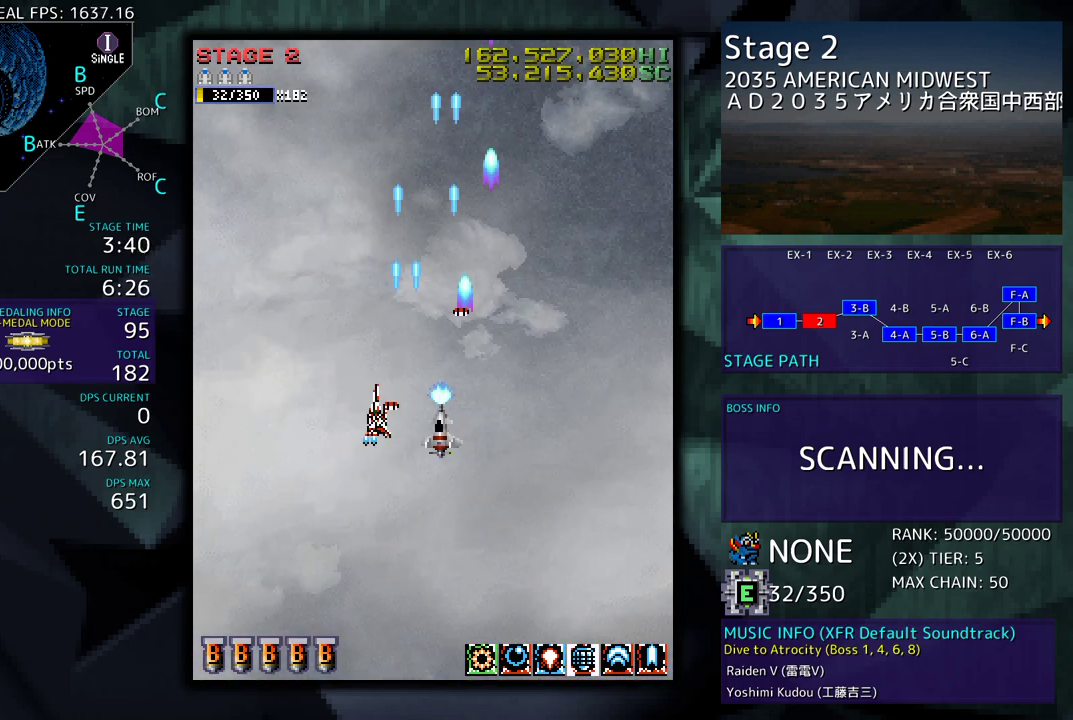
{"buttons": [], "events": [[133, "DPAD_LEFT", "up"]]}
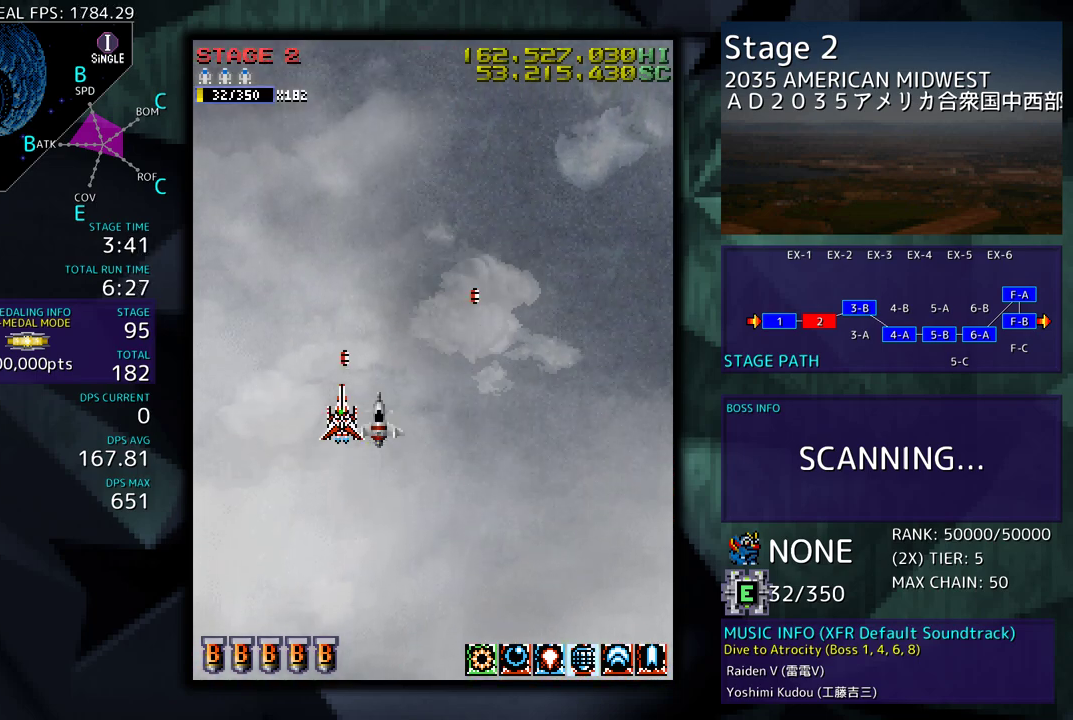
{"buttons": [], "events": []}
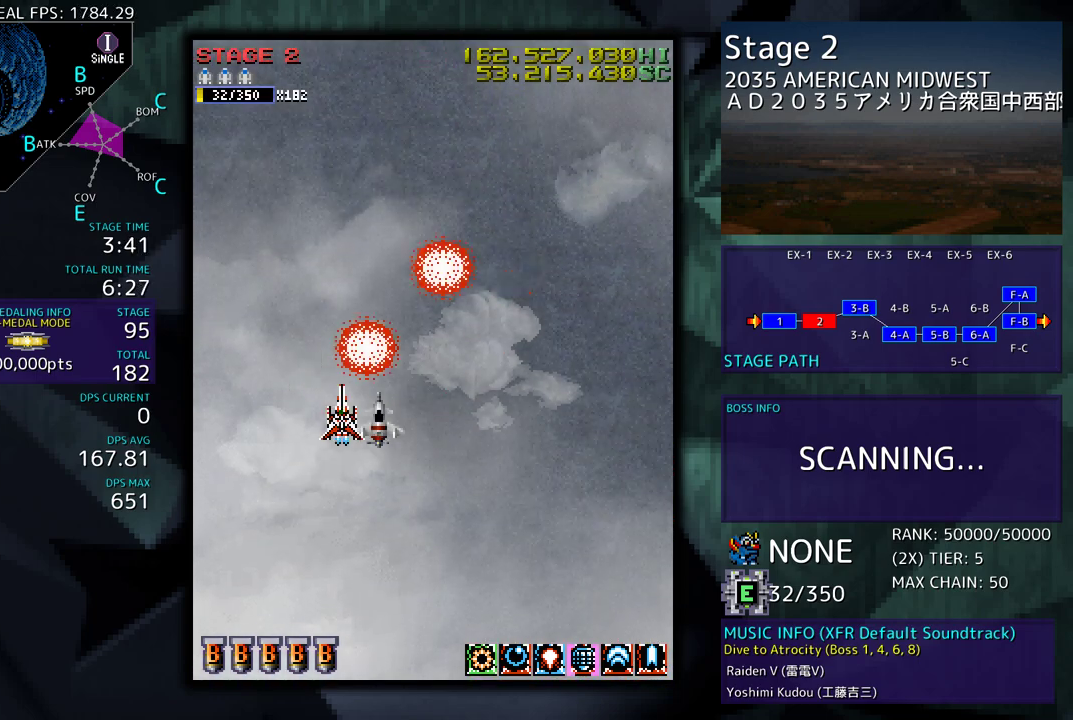
{"buttons": ["DPAD_UP"], "events": [[233, "DPAD_UP", "down"]]}
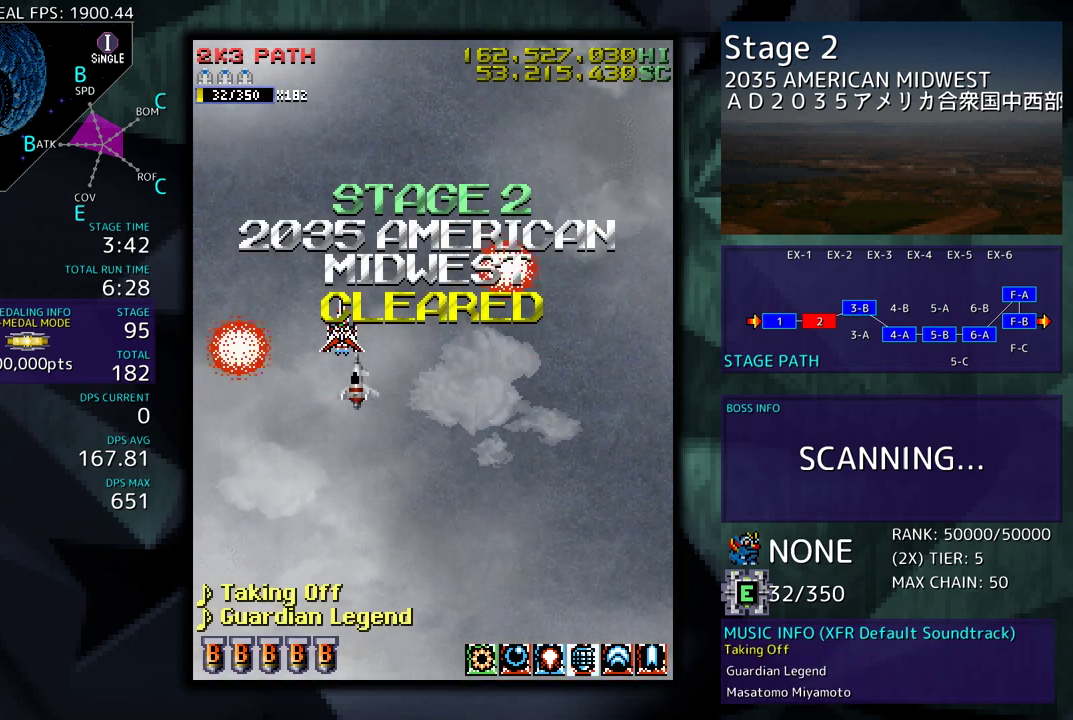
{"buttons": ["DPAD_UP", "DPAD_RIGHT"], "events": [[467, "DPAD_RIGHT", "down"]]}
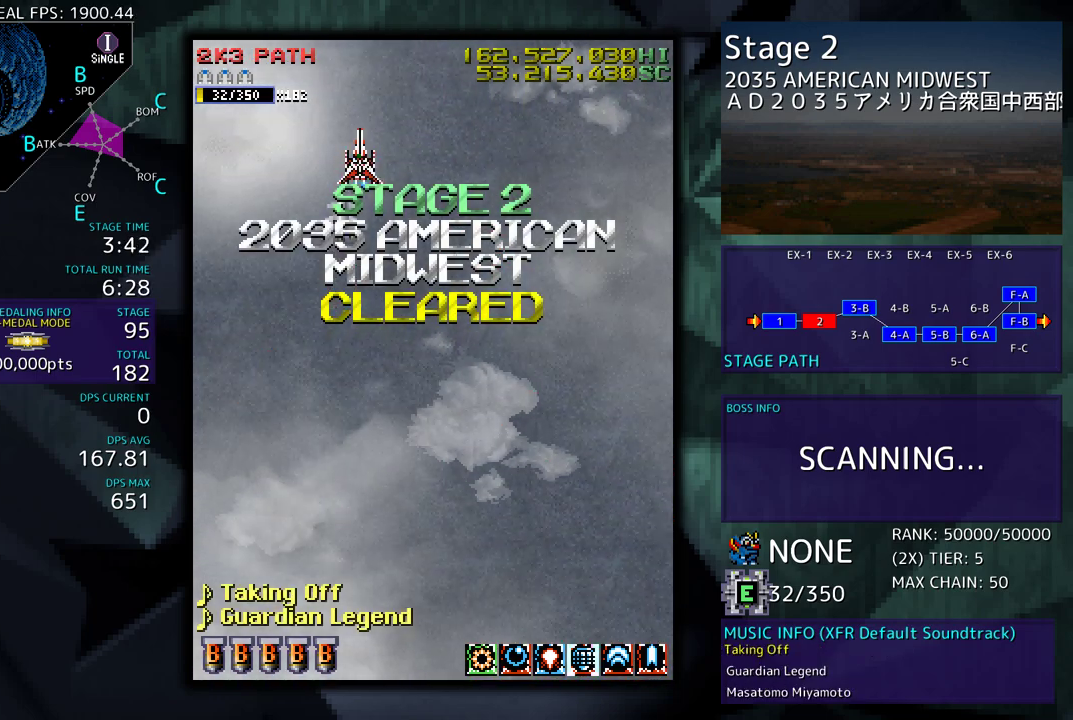
{"buttons": [], "events": [[150, "DPAD_UP", "up"], [250, "DPAD_RIGHT", "up"]]}
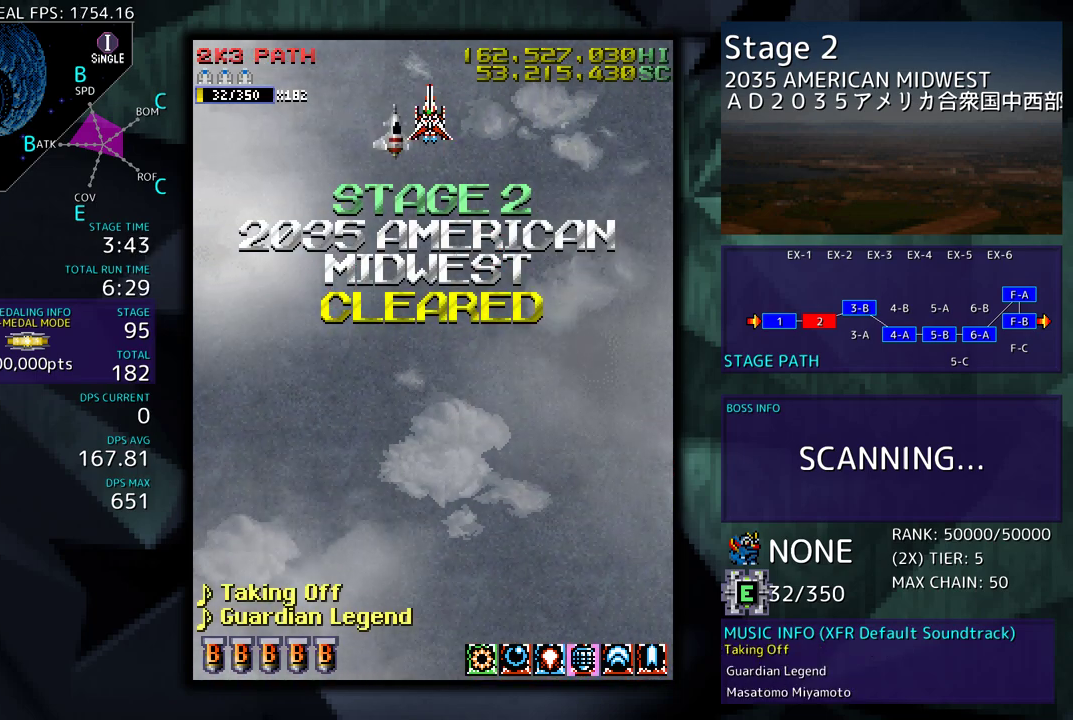
{"buttons": ["DPAD_DOWN"], "events": [[83, "DPAD_UP", "down"], [283, "DPAD_LEFT", "down"], [300, "DPAD_UP", "up"], [417, "DPAD_DOWN", "down"], [483, "DPAD_LEFT", "up"]]}
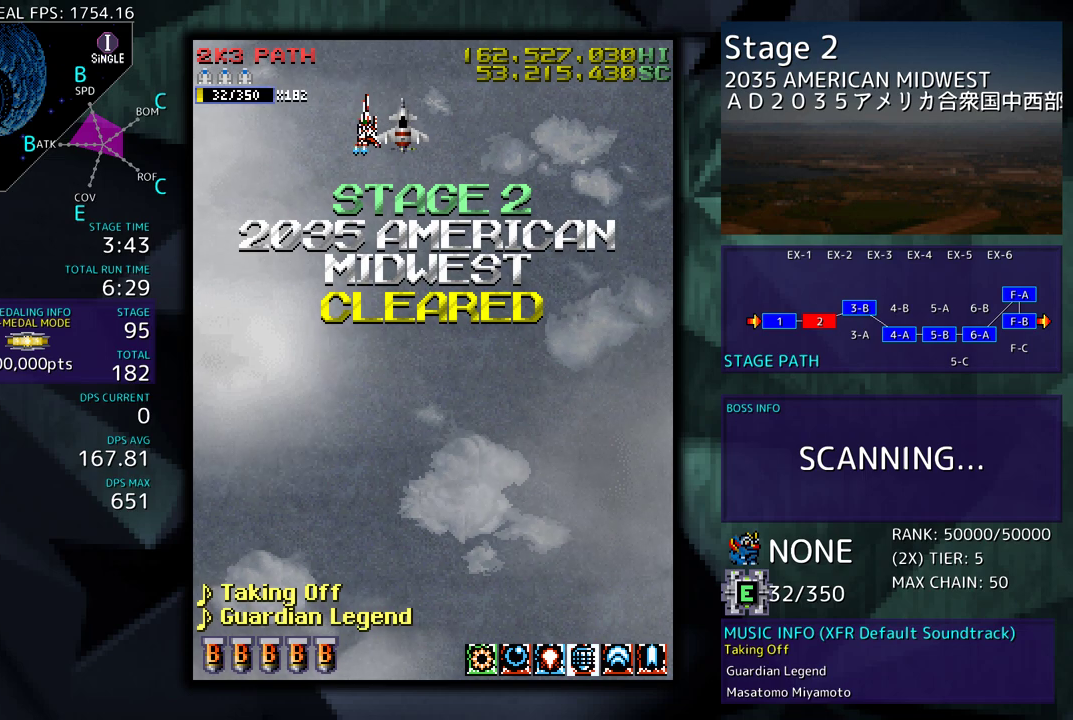
{"buttons": ["DPAD_DOWN"], "events": []}
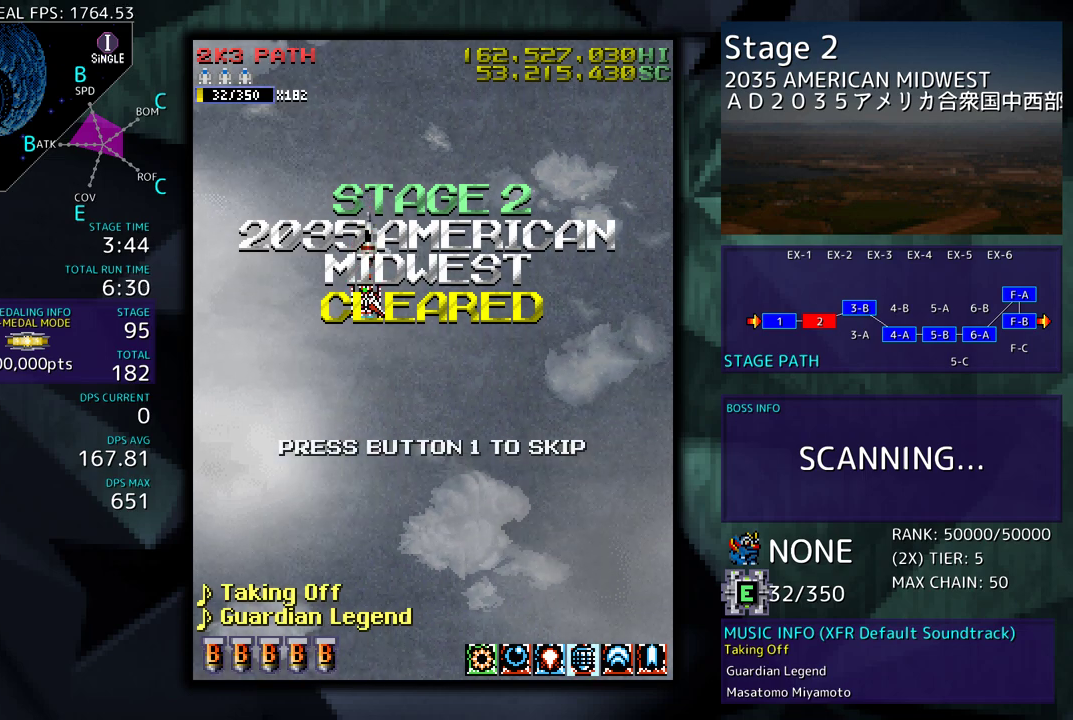
{"buttons": ["DPAD_RIGHT"], "events": [[283, "DPAD_RIGHT", "down"], [333, "DPAD_DOWN", "up"]]}
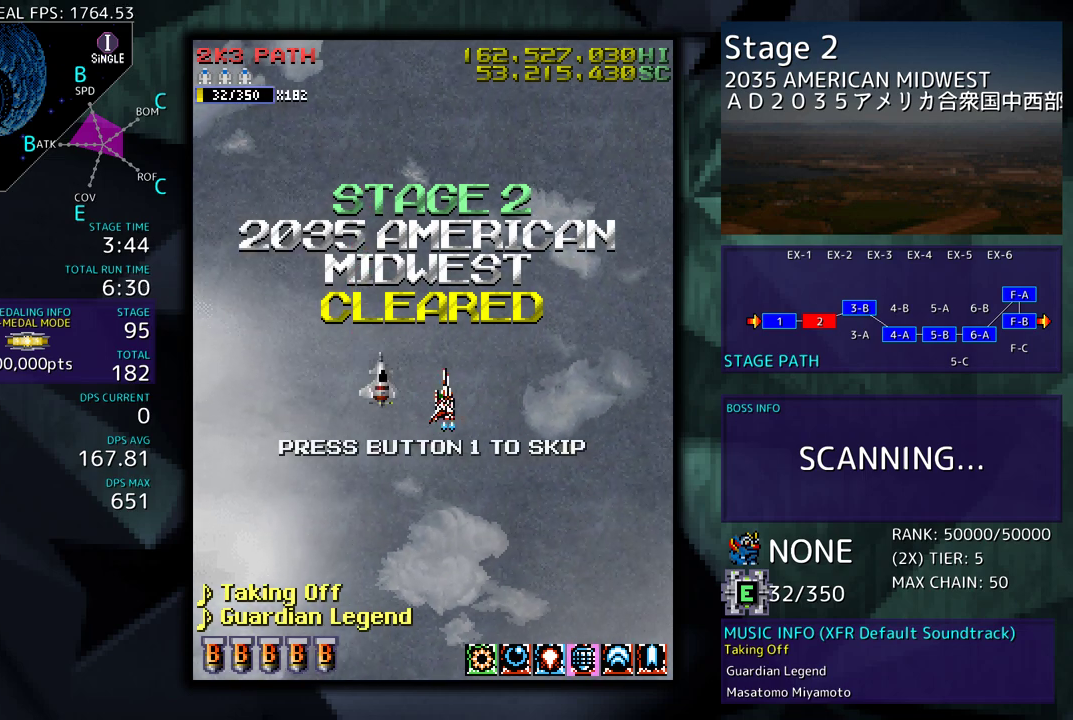
{"buttons": [], "events": [[450, "DPAD_RIGHT", "up"]]}